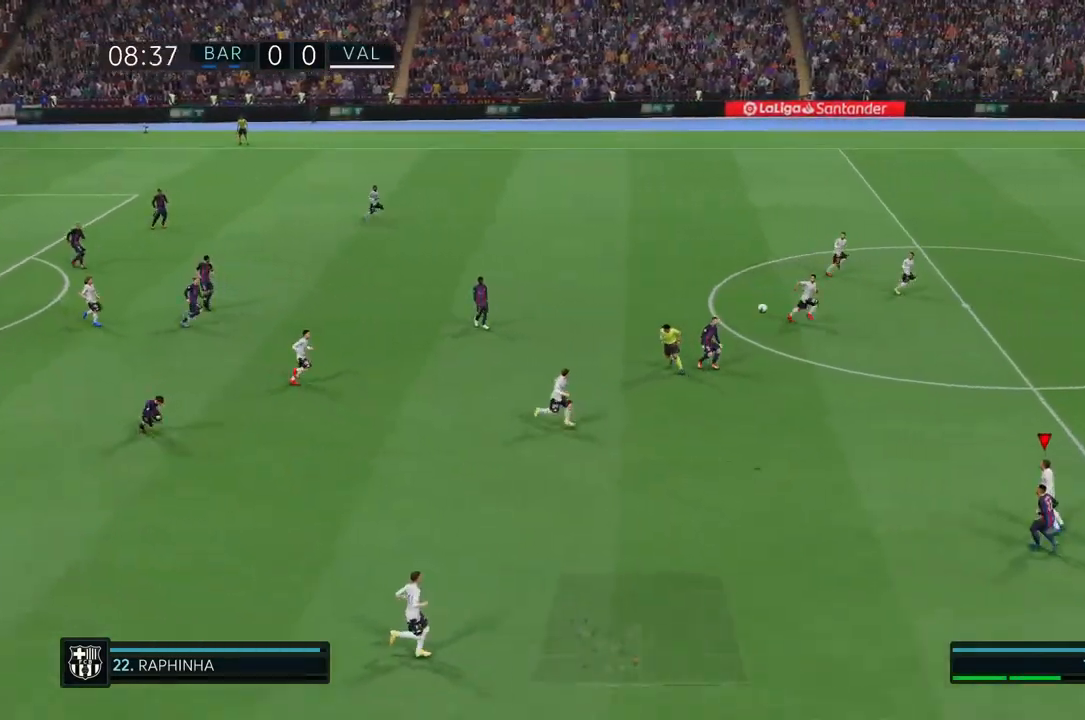
Gameplay with a controller (PlayStation layout); each line is a JSON object with the inputs held at the frame after it (dt_ms = milliseconds from this image to that frame). "events" lists button and stick changes between this image and that frame as [ms after this image, input, new state], when the widget could be followed in between. Not read: L3 R3.
{"dt_ms": 500, "buttons": [], "left_stick": "center", "right_stick": "center", "events": [[483, "left_stick", "center"]]}
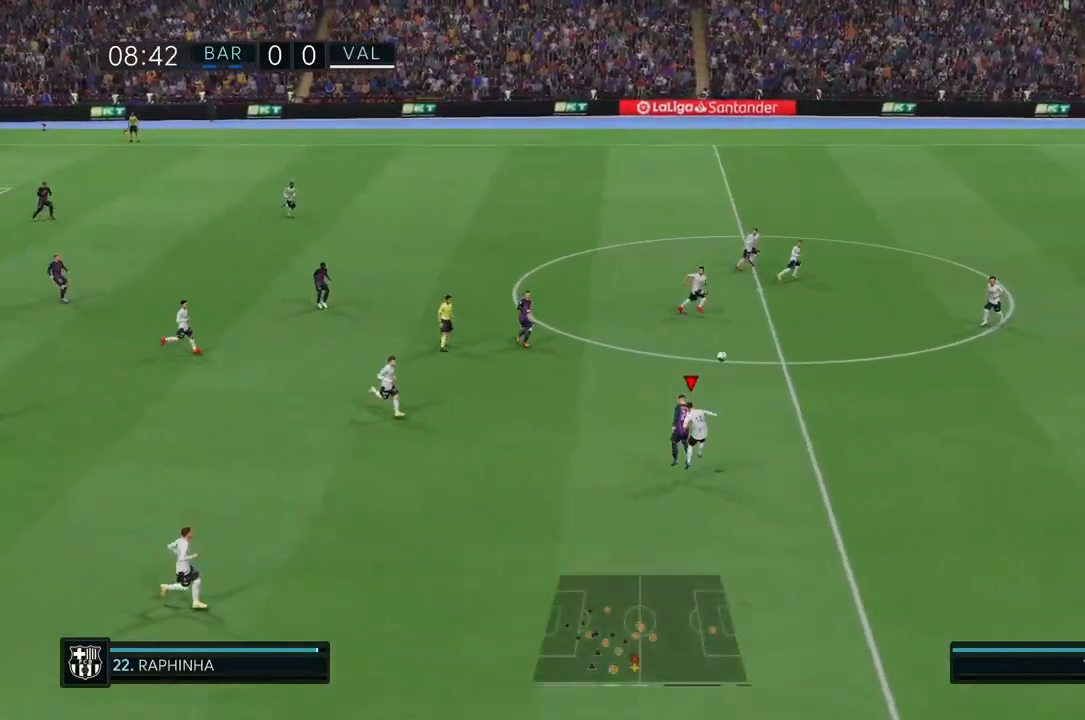
{"dt_ms": 1000, "buttons": [], "left_stick": "center", "right_stick": "center"}
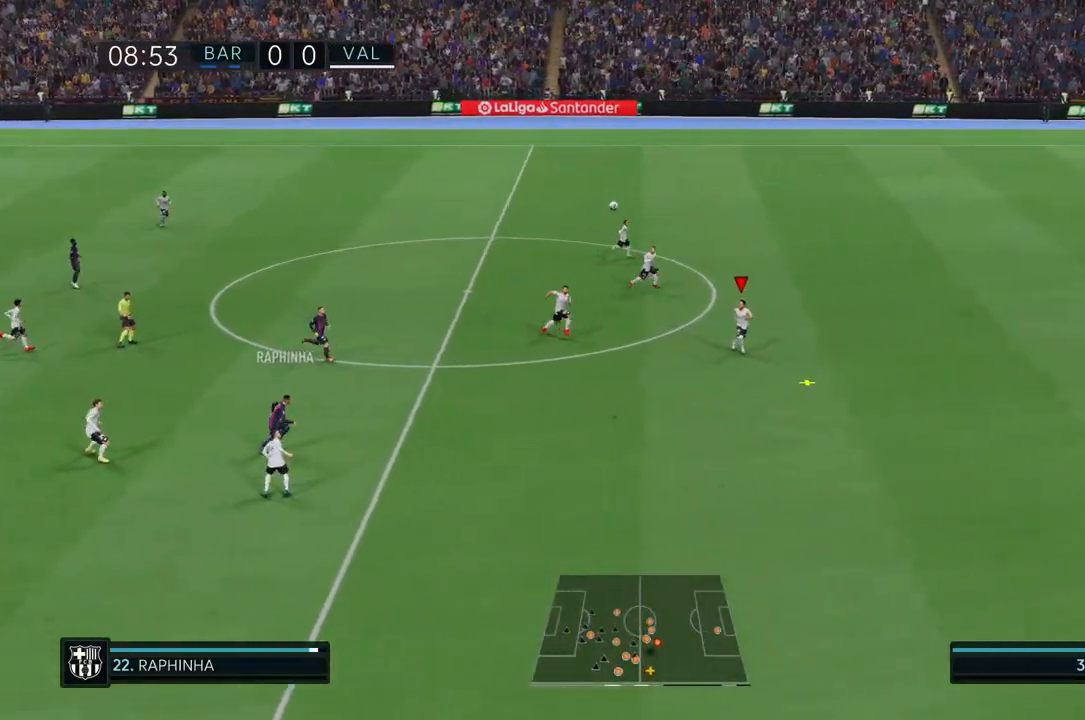
{"dt_ms": 500, "buttons": [], "left_stick": "center", "right_stick": "center", "events": []}
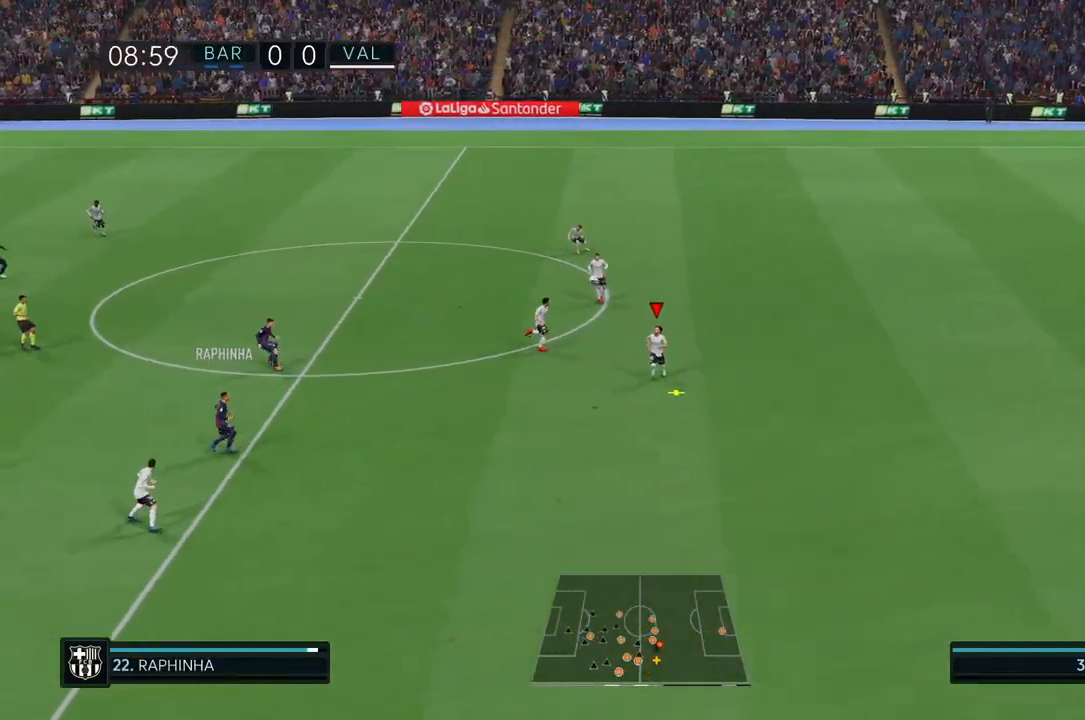
{"dt_ms": 500, "buttons": ["L1"], "left_stick": "up-left", "right_stick": "center", "events": [[67, "left_stick", "up-left"], [167, "L1", "down"], [233, "CROSS", "down"], [467, "CROSS", "up"]]}
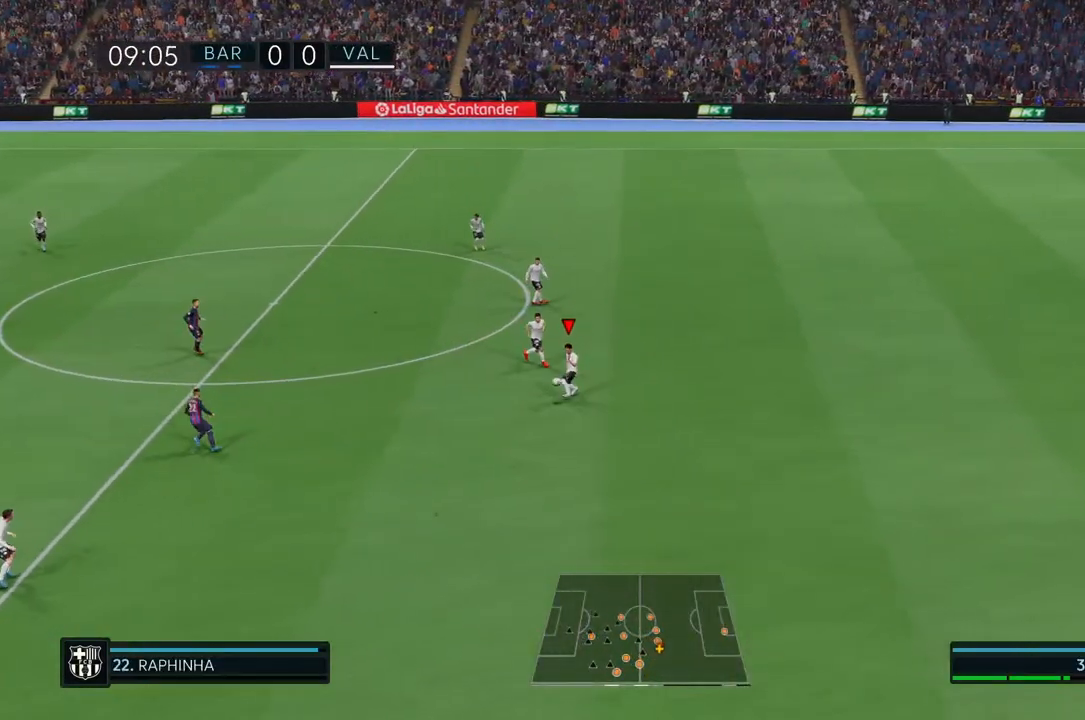
{"dt_ms": 500, "buttons": ["L1"], "left_stick": "up-left", "right_stick": "center", "events": []}
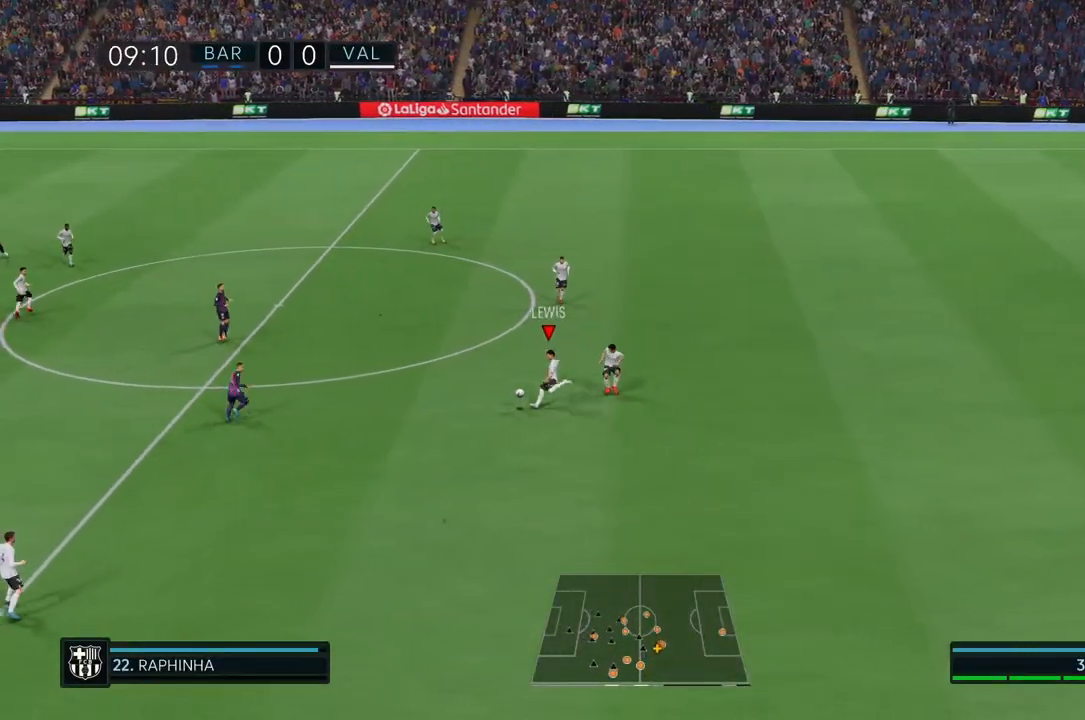
{"dt_ms": 500, "buttons": ["L1"], "left_stick": "up-left", "right_stick": "center", "events": []}
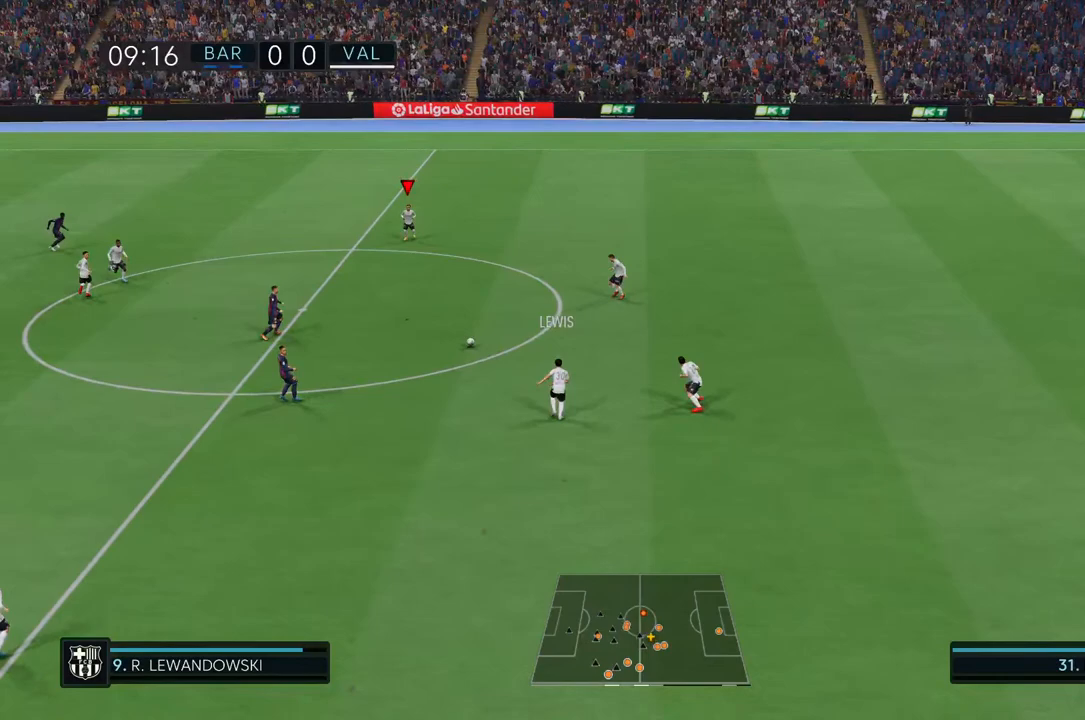
{"dt_ms": 500, "buttons": [], "left_stick": "up-left", "right_stick": "center", "events": [[167, "L1", "up"]]}
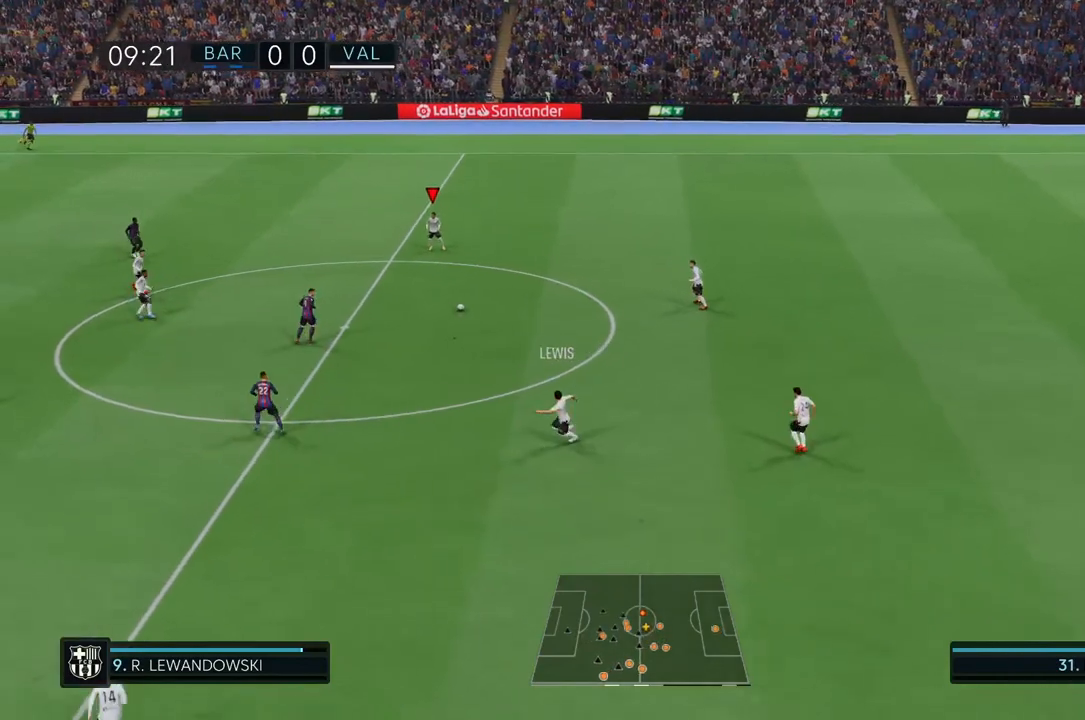
{"dt_ms": 500, "buttons": [], "left_stick": "left", "right_stick": "center", "events": [[233, "left_stick", "left"]]}
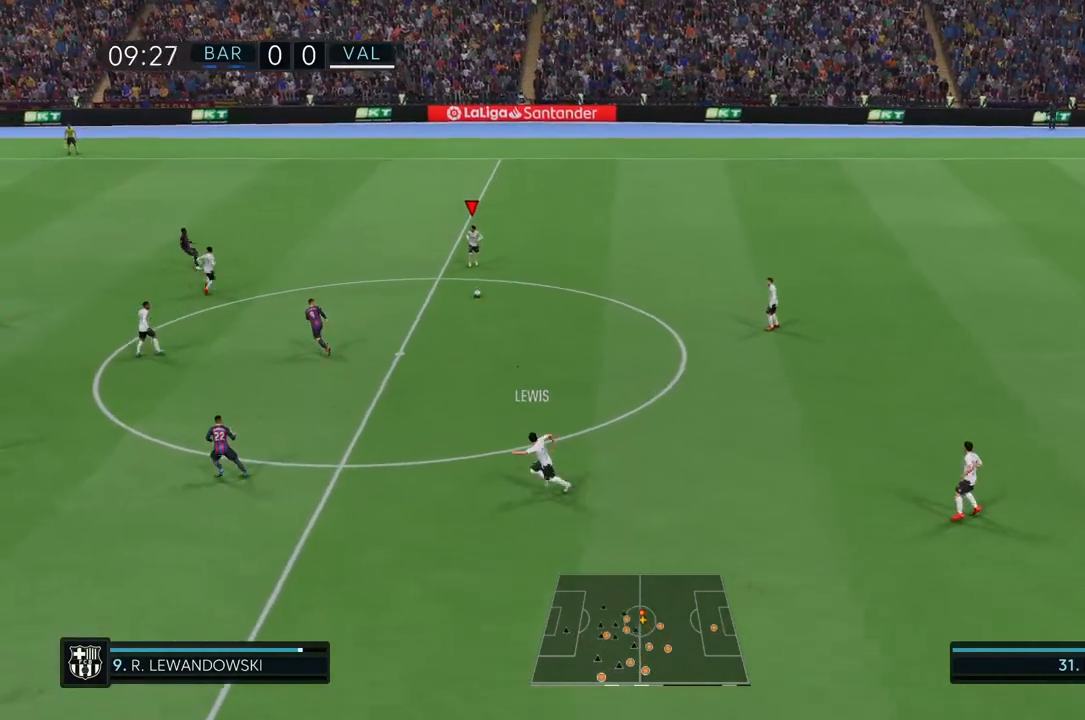
{"dt_ms": 500, "buttons": [], "left_stick": "left", "right_stick": "center", "events": []}
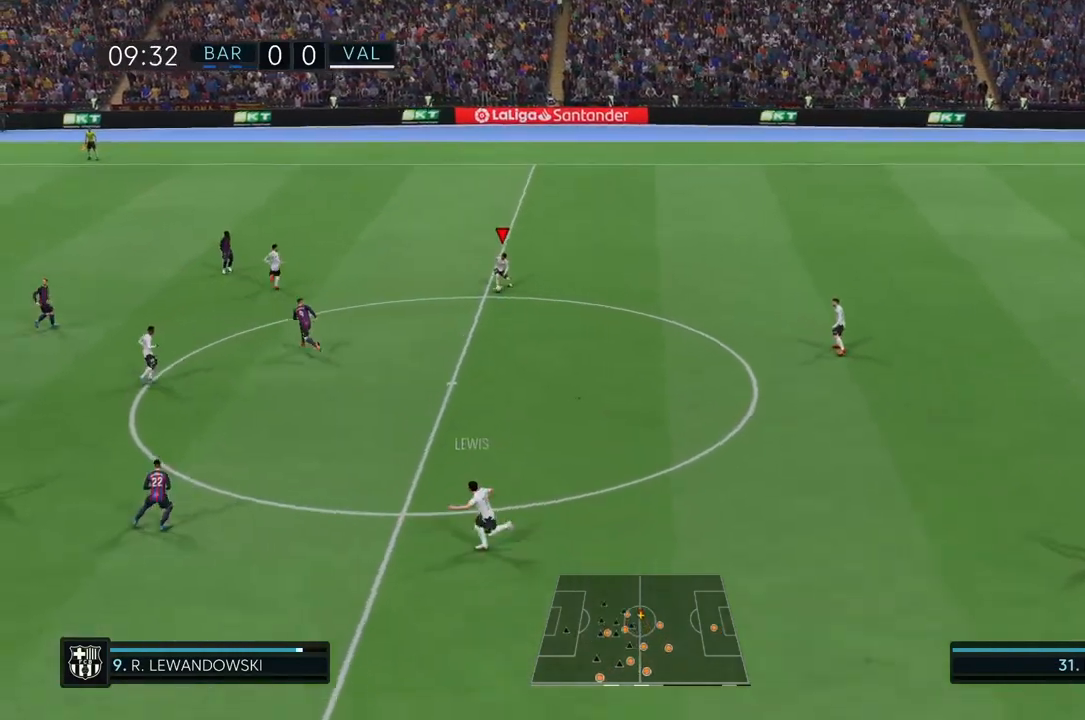
{"dt_ms": 500, "buttons": [], "left_stick": "left", "right_stick": "center", "events": []}
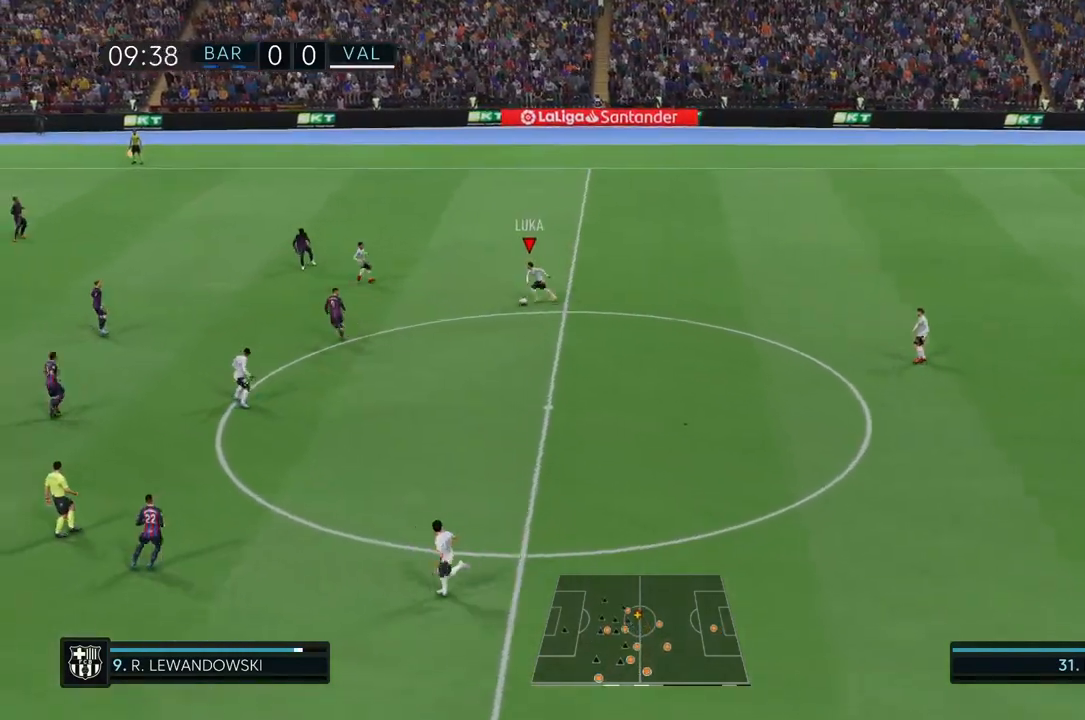
{"dt_ms": 500, "buttons": [], "left_stick": "left", "right_stick": "center", "events": [[200, "CROSS", "down"], [400, "CROSS", "up"]]}
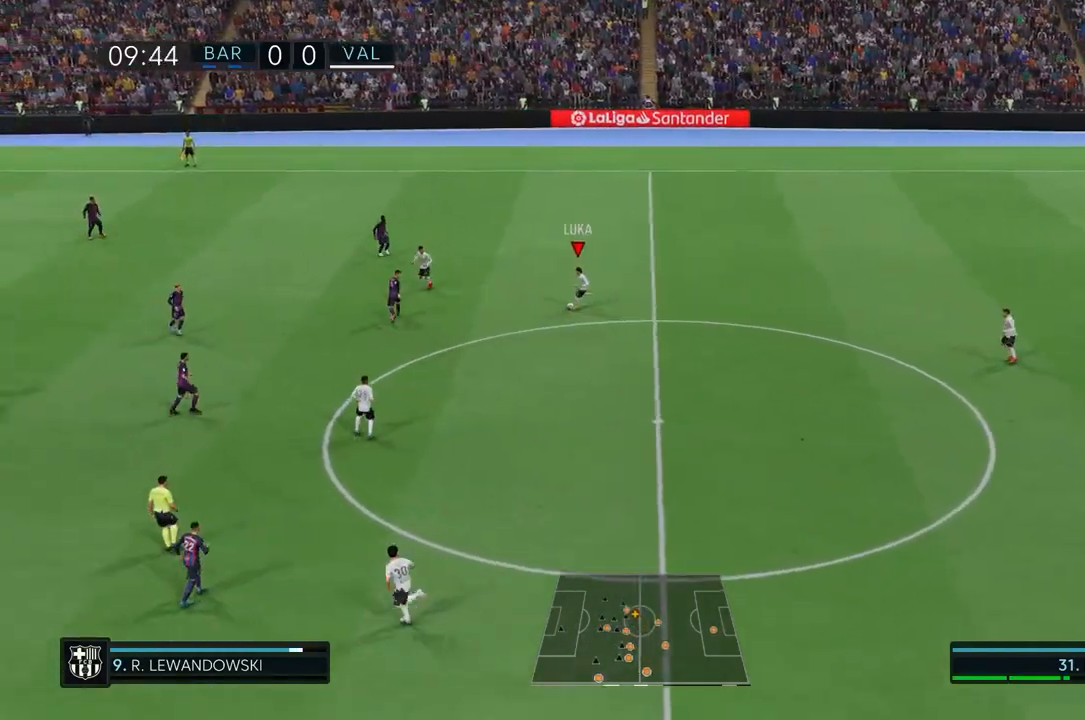
{"dt_ms": 500, "buttons": [], "left_stick": "center", "right_stick": "center", "events": [[333, "left_stick", "center"]]}
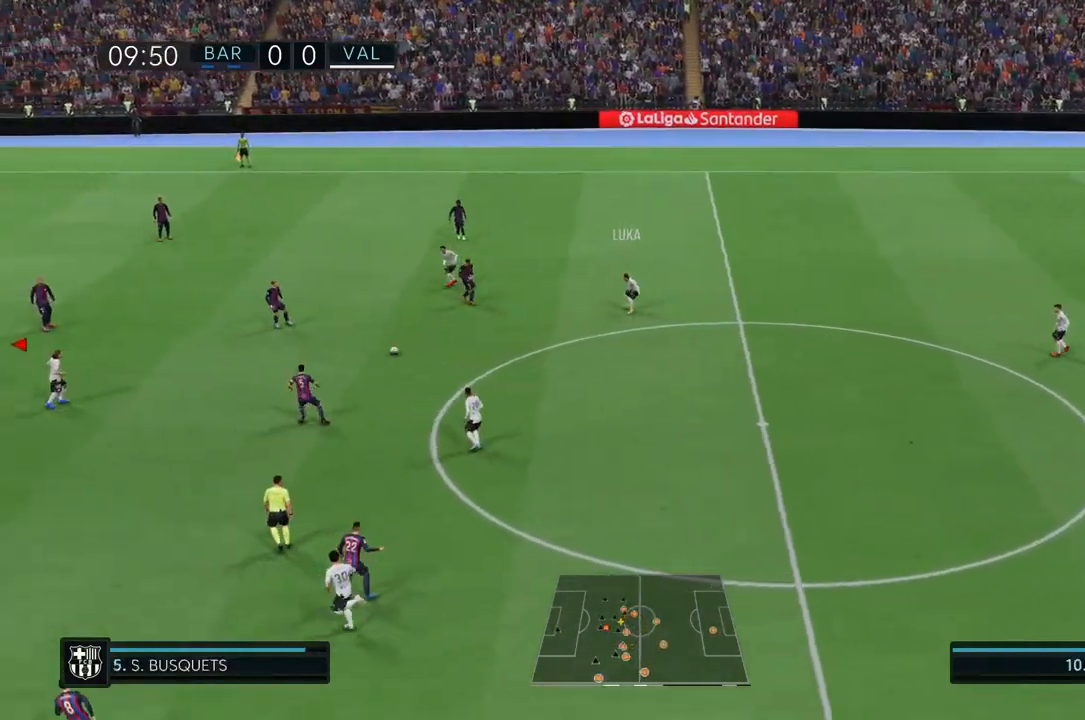
{"dt_ms": 500, "buttons": [], "left_stick": "down-left", "right_stick": "center", "events": [[500, "left_stick", "down-left"]]}
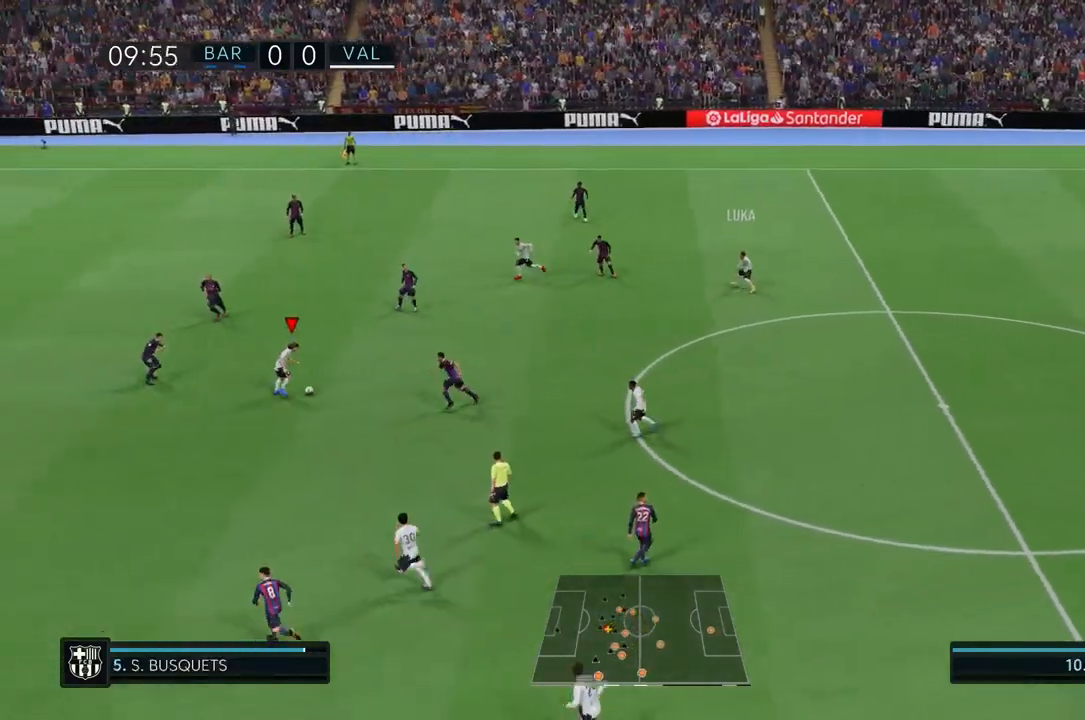
{"dt_ms": 500, "buttons": [], "left_stick": "down-left", "right_stick": "center", "events": []}
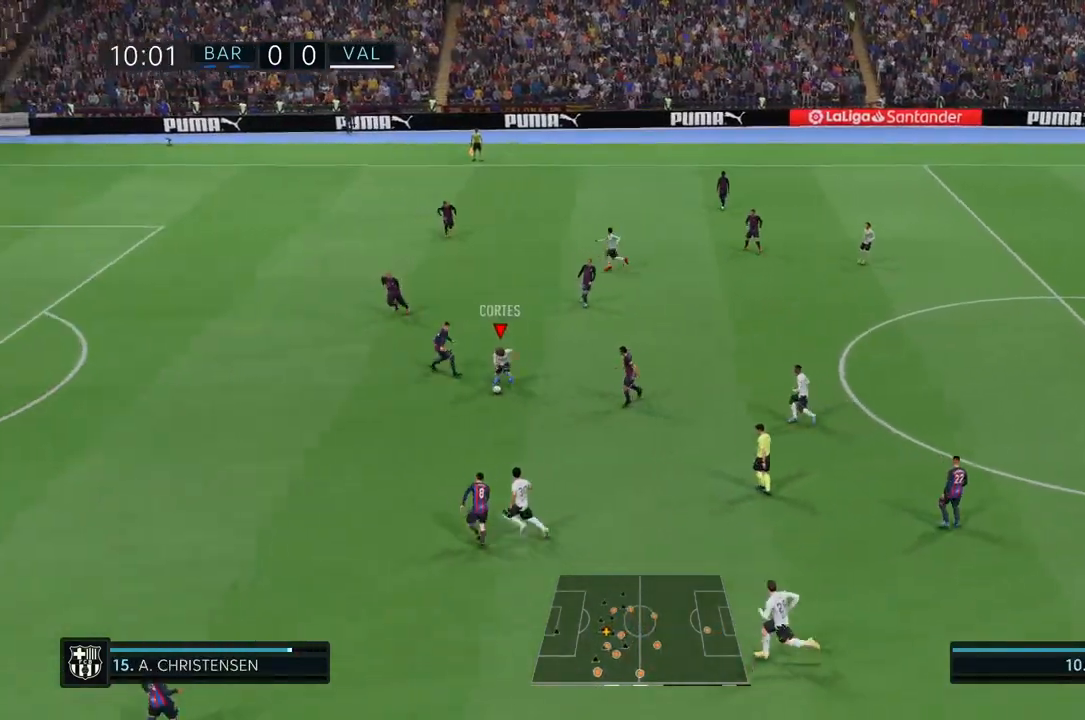
{"dt_ms": 500, "buttons": ["R2"], "left_stick": "down-left", "right_stick": "center", "events": [[300, "R2", "down"]]}
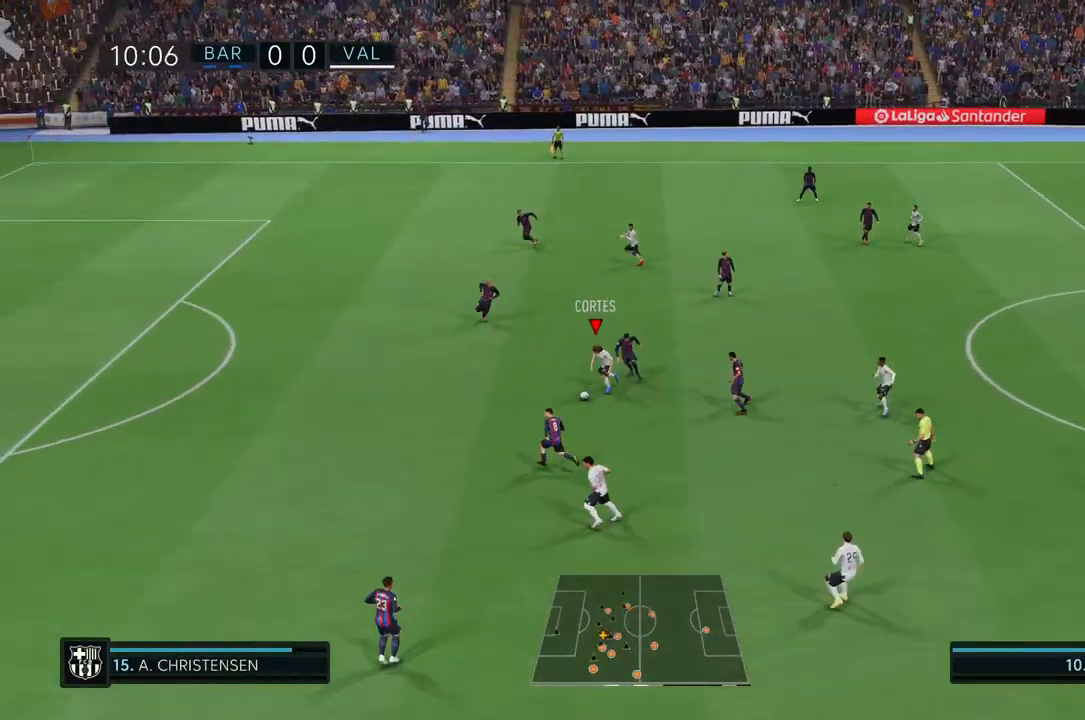
{"dt_ms": 500, "buttons": ["TRIANGLE", "R2"], "left_stick": "down-left", "right_stick": "center", "events": [[433, "TRIANGLE", "down"]]}
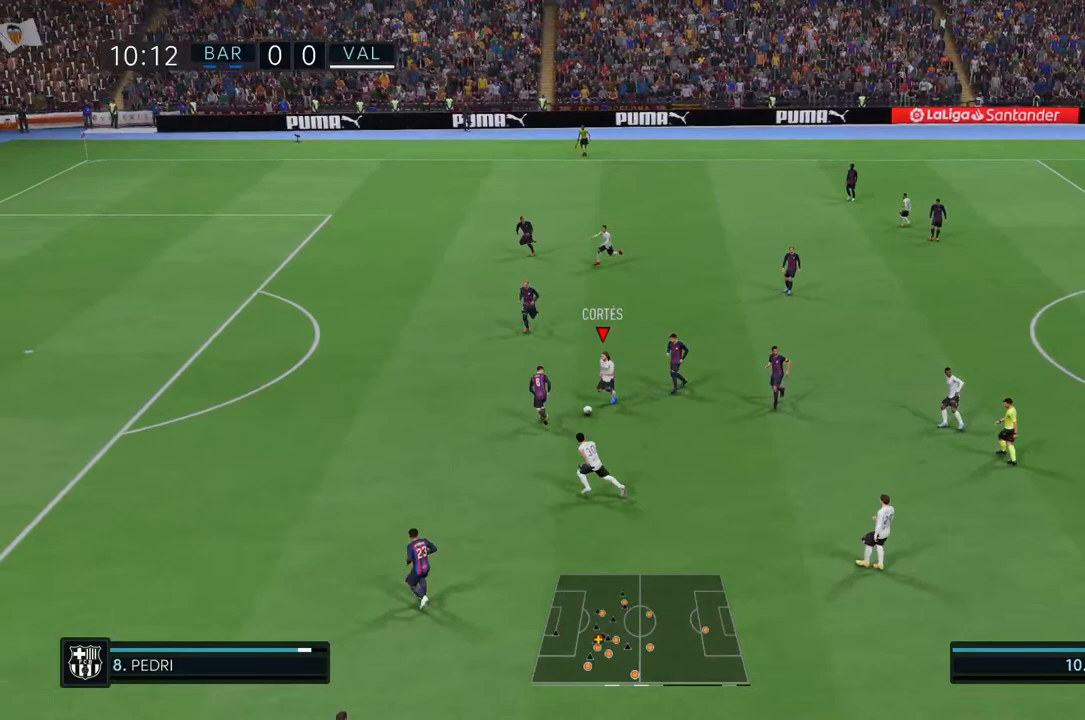
{"dt_ms": 500, "buttons": ["R2"], "left_stick": "left", "right_stick": "center", "events": [[100, "TRIANGLE", "up"], [267, "left_stick", "left"]]}
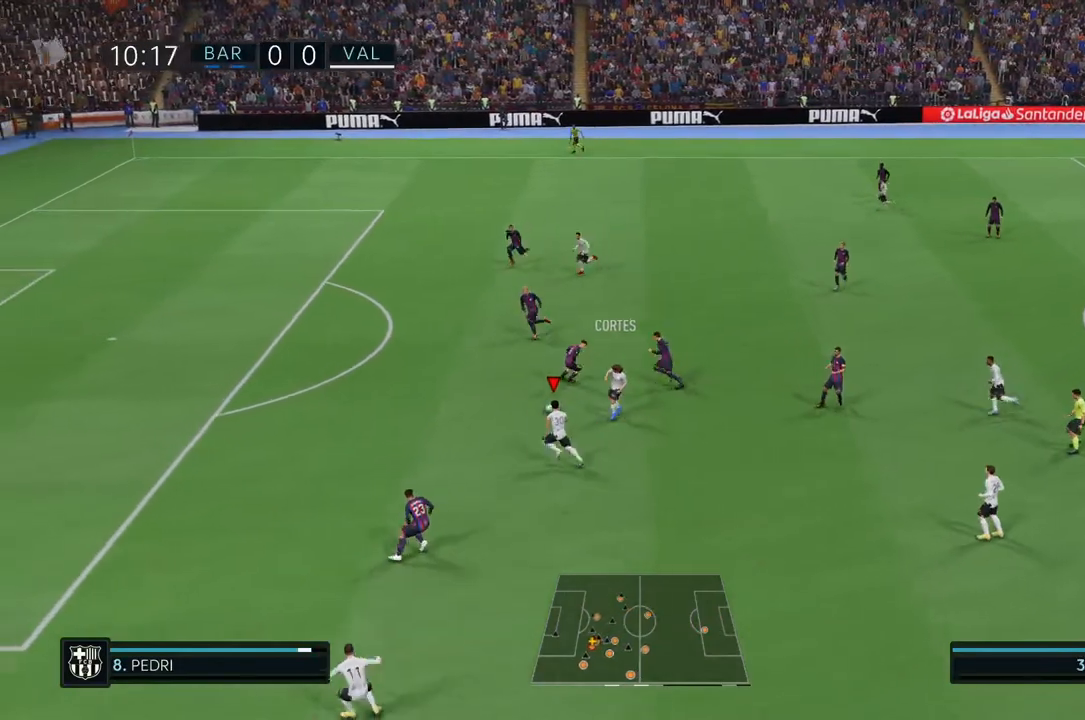
{"dt_ms": 500, "buttons": ["R2"], "left_stick": "left", "right_stick": "center", "events": []}
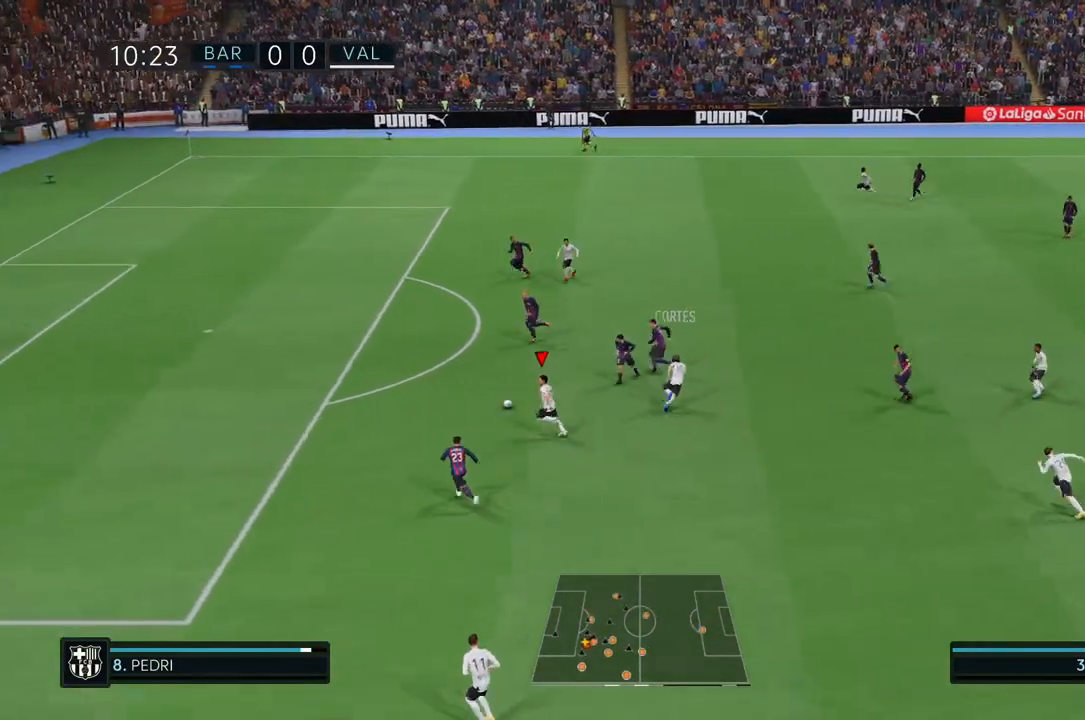
{"dt_ms": 500, "buttons": ["R2"], "left_stick": "left", "right_stick": "center", "events": []}
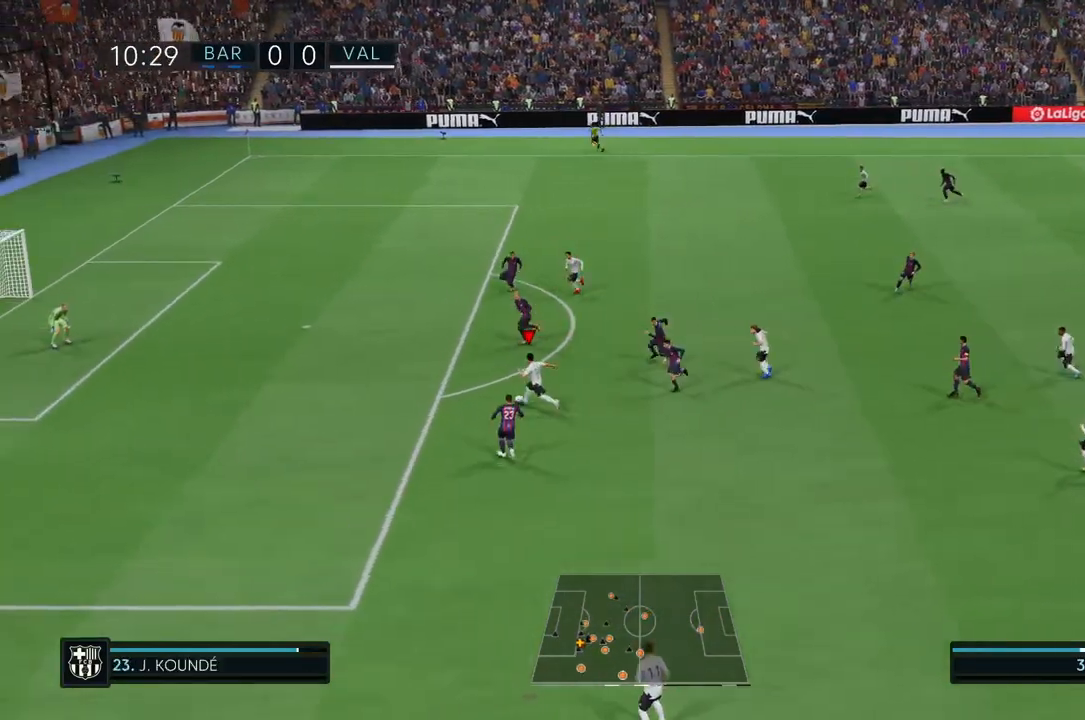
{"dt_ms": 500, "buttons": ["R2"], "left_stick": "left", "right_stick": "center", "events": []}
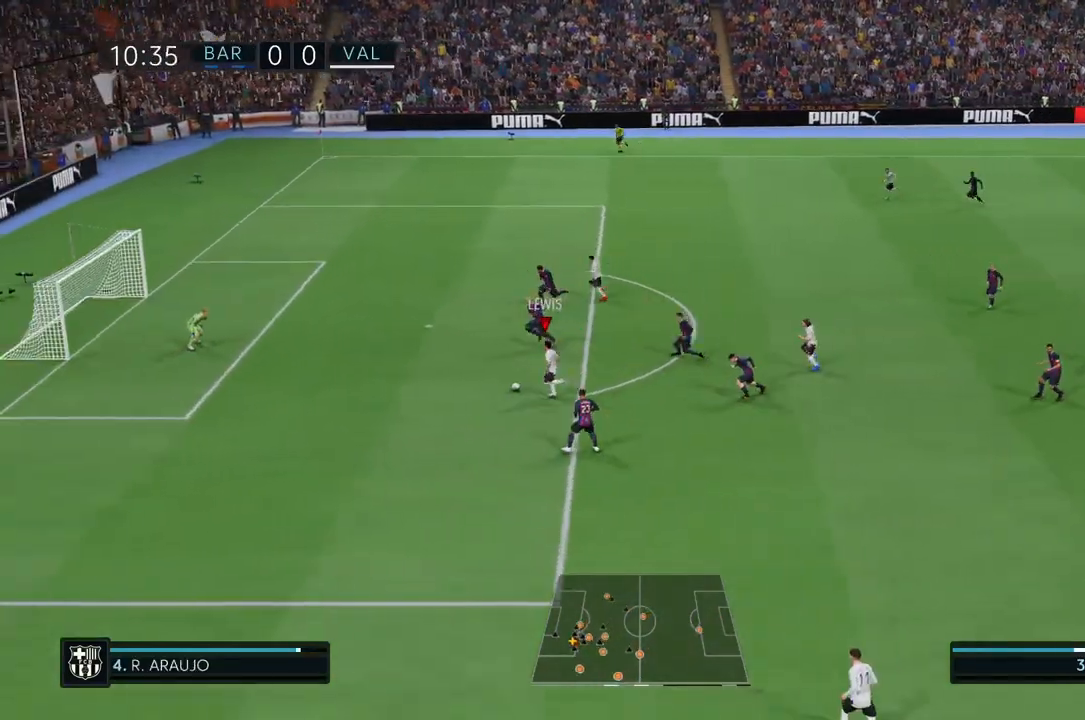
{"dt_ms": 500, "buttons": ["R2"], "left_stick": "left", "right_stick": "center", "events": [[50, "CIRCLE", "down"], [217, "CIRCLE", "up"]]}
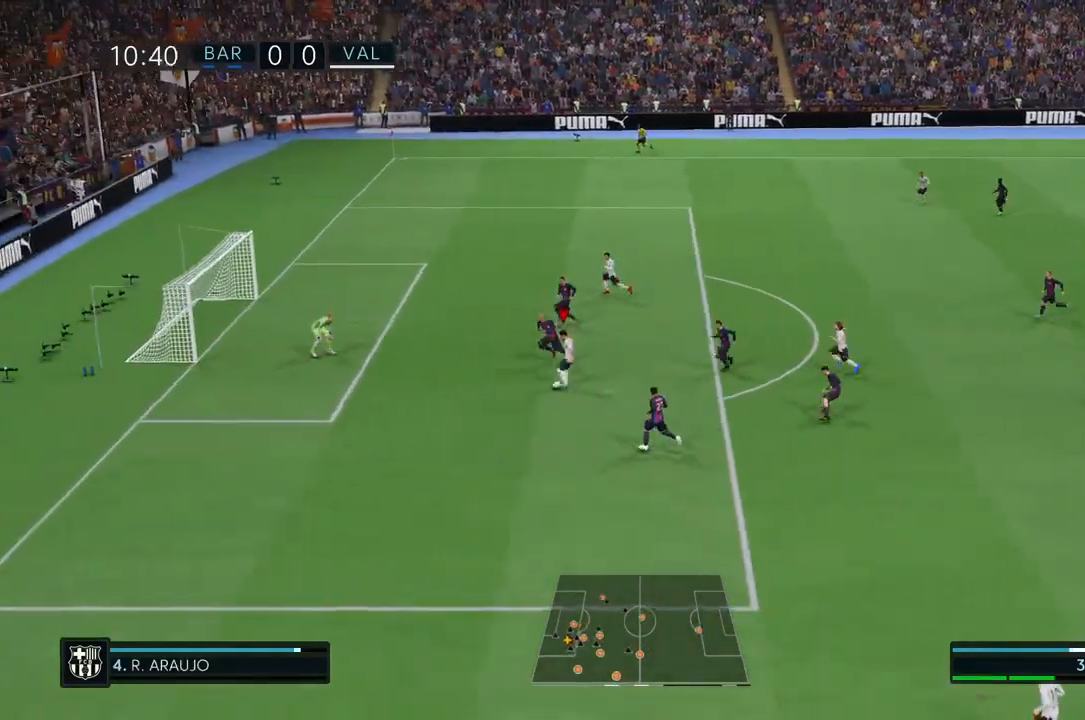
{"dt_ms": 500, "buttons": ["R2"], "left_stick": "left", "right_stick": "center", "events": []}
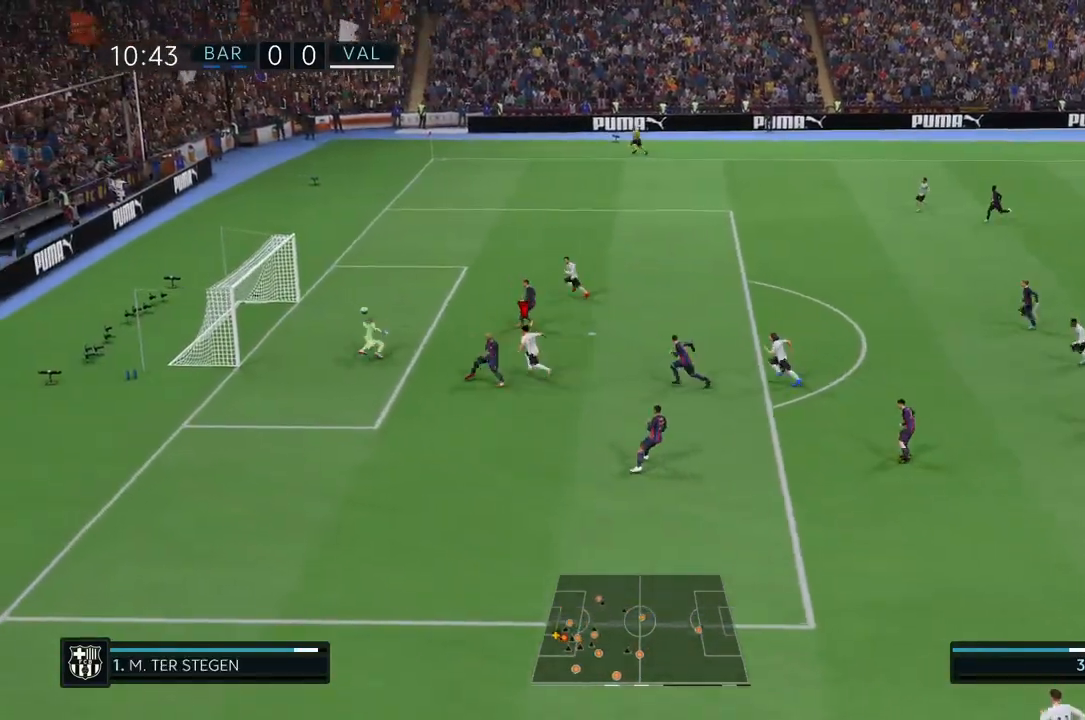
{"dt_ms": 500, "buttons": [], "left_stick": "left", "right_stick": "center", "events": [[450, "R2", "up"]]}